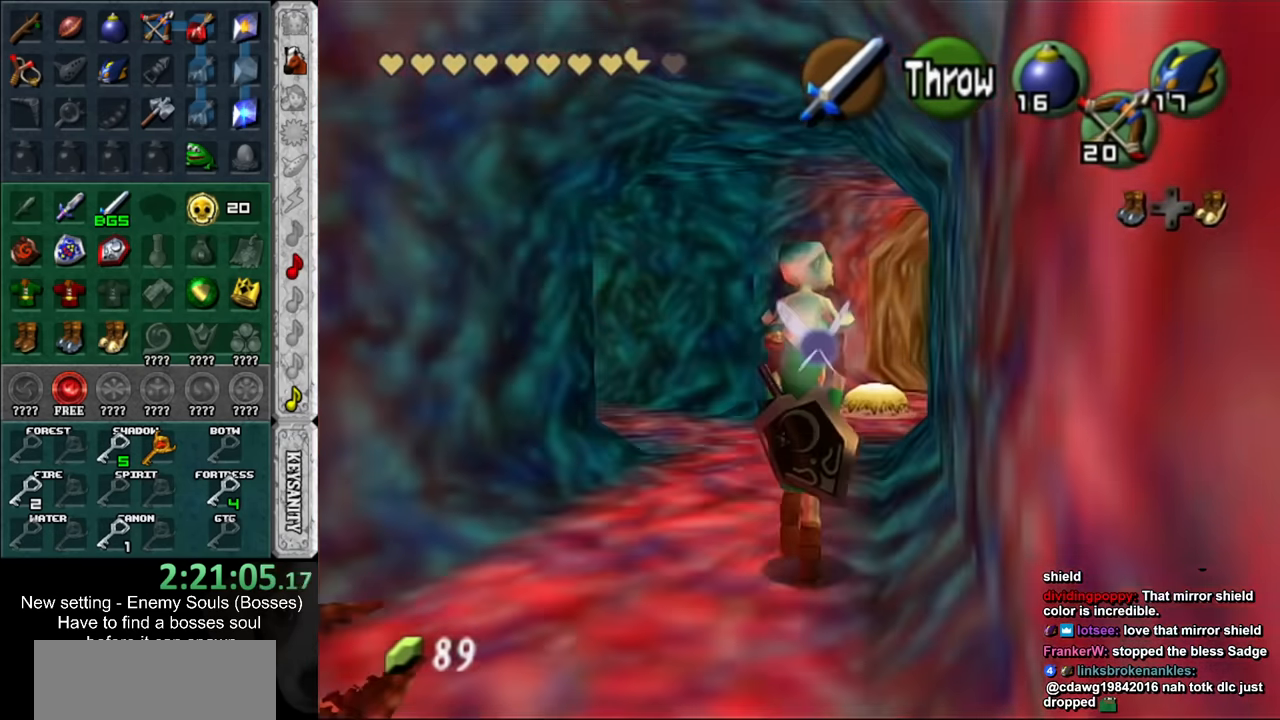
Gameplay with a controller (Nintendo layout); each line is a JSON object with the inputs held at the frame after it. "events" lists button and stick changes between this image and that frame as [ms after this image, input, new state], when the widget could be followed in between. Not read: L3 R3.
{"buttons": [], "left_stick": "up-right", "right_stick": "center", "events": [[483, "left_stick", "up-right"]]}
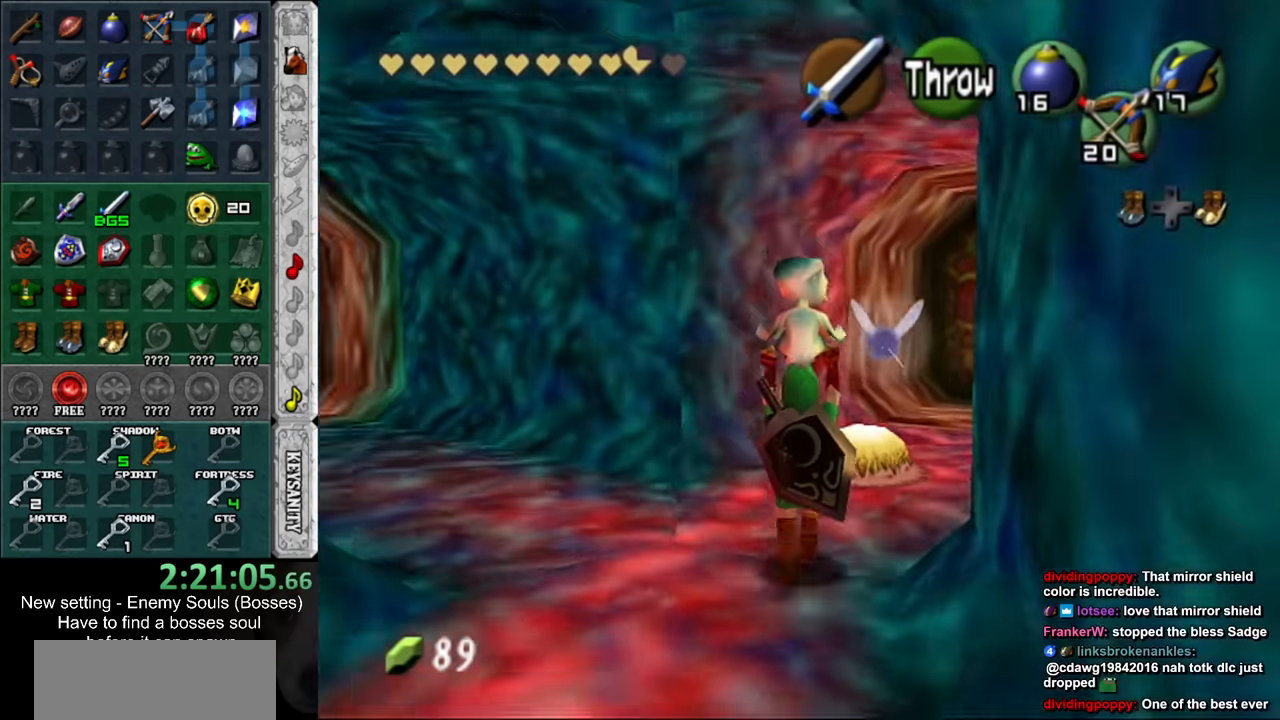
{"buttons": [], "left_stick": "up", "right_stick": "center", "events": [[333, "left_stick", "up"]]}
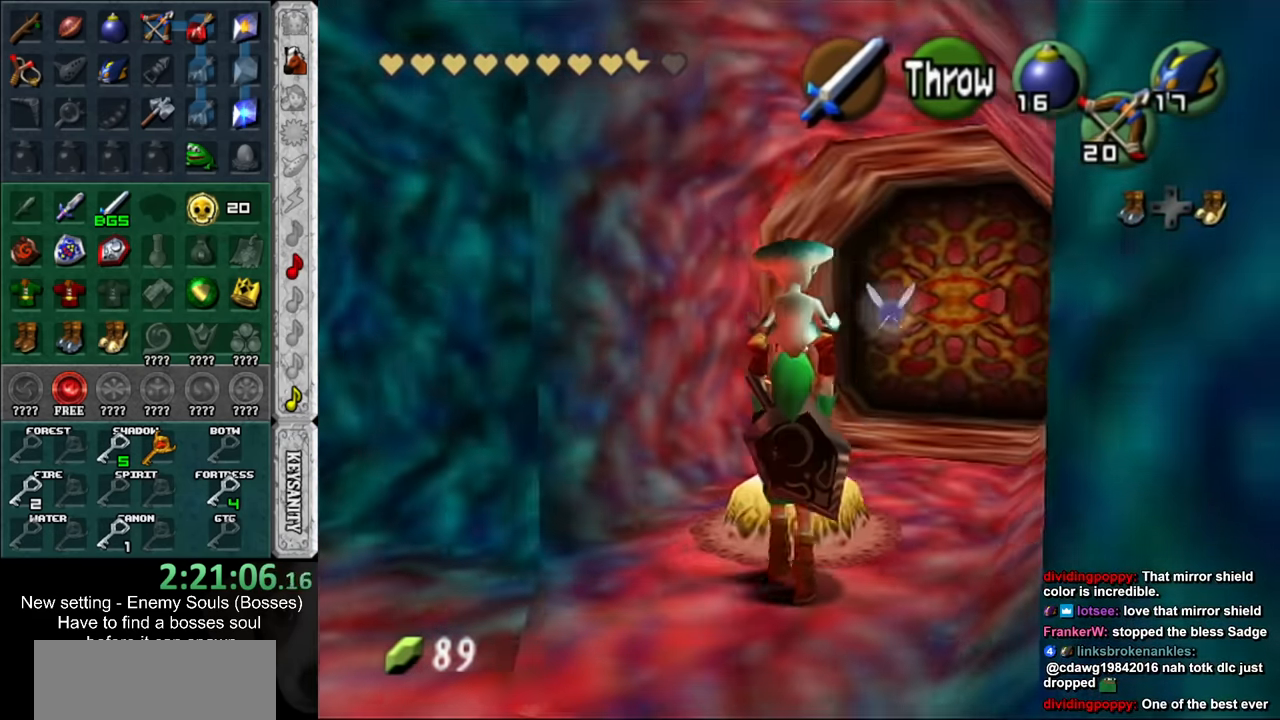
{"buttons": [], "left_stick": "center", "right_stick": "center", "events": [[150, "left_stick", "center"]]}
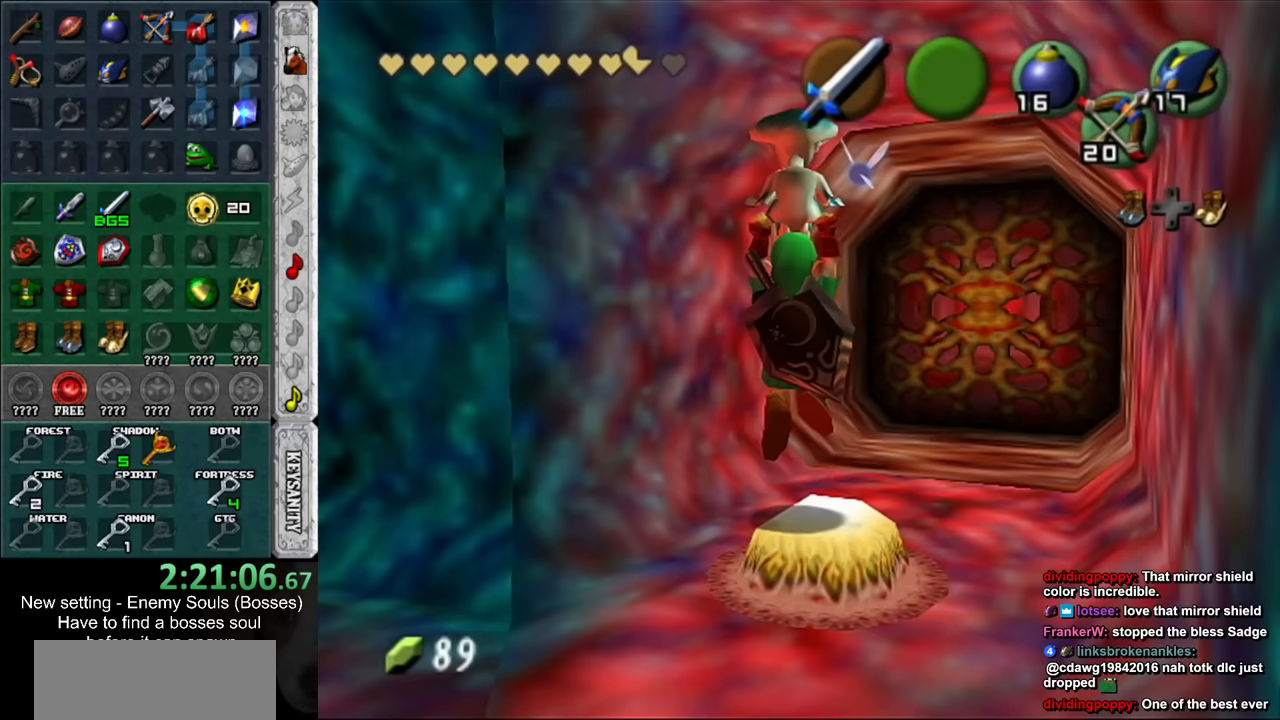
{"buttons": [], "left_stick": "center", "right_stick": "center", "events": []}
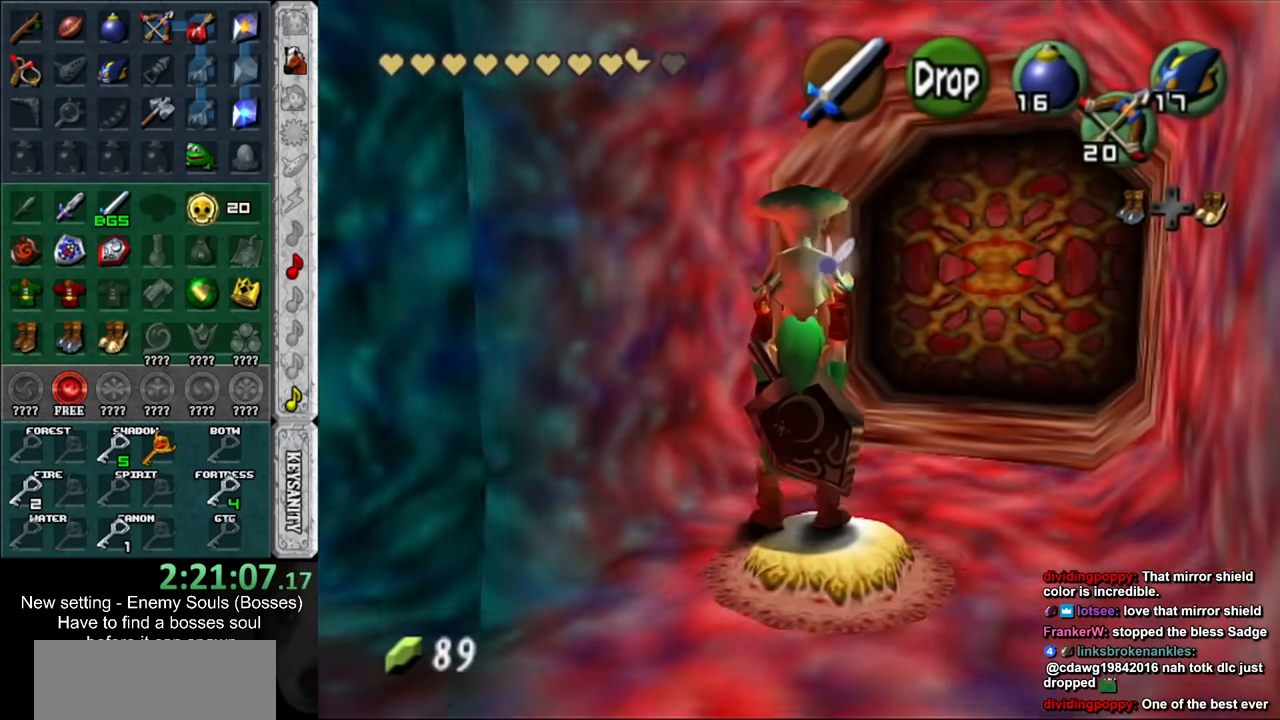
{"buttons": [], "left_stick": "center", "right_stick": "center", "events": []}
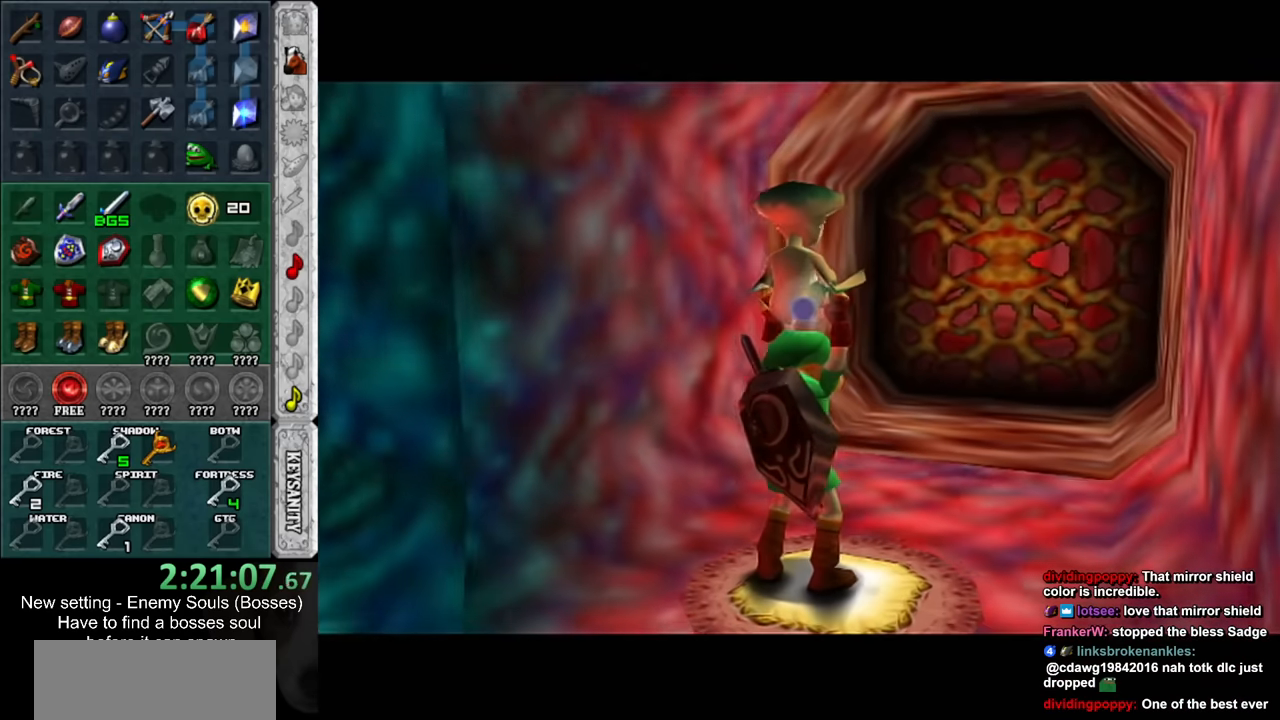
{"buttons": [], "left_stick": "up", "right_stick": "center", "events": [[433, "left_stick", "up"]]}
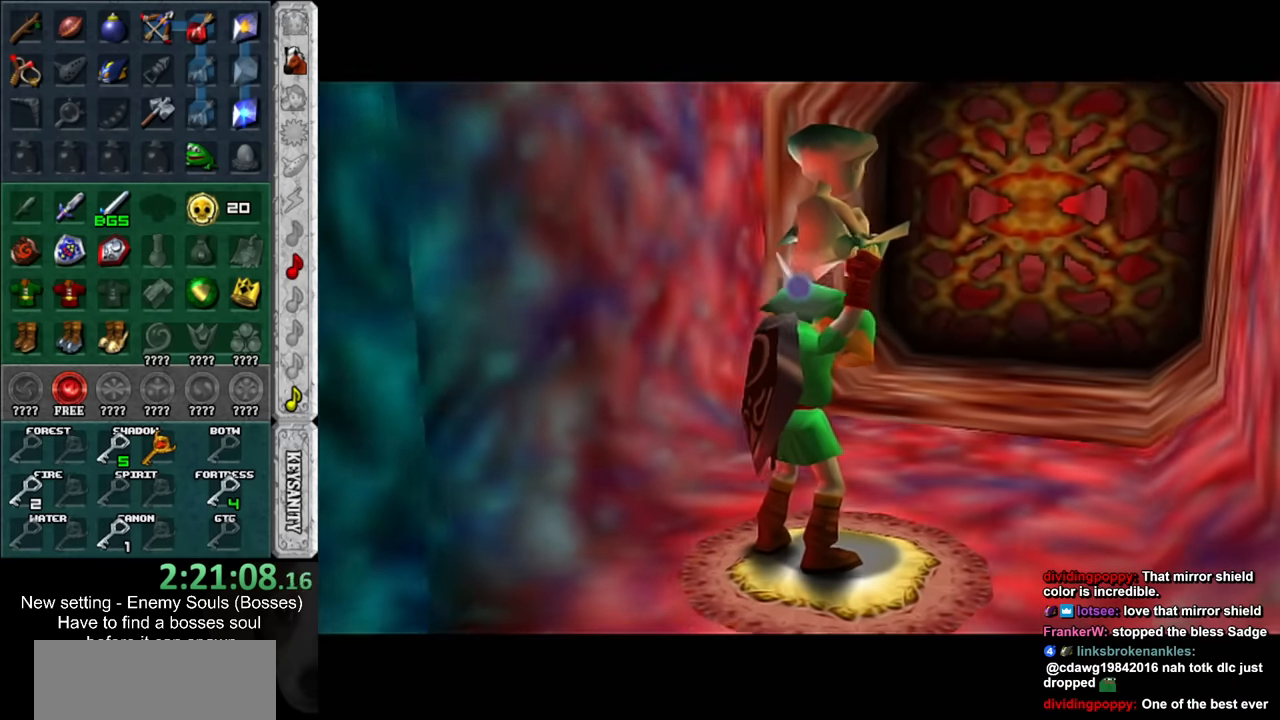
{"buttons": [], "left_stick": "up", "right_stick": "center", "events": []}
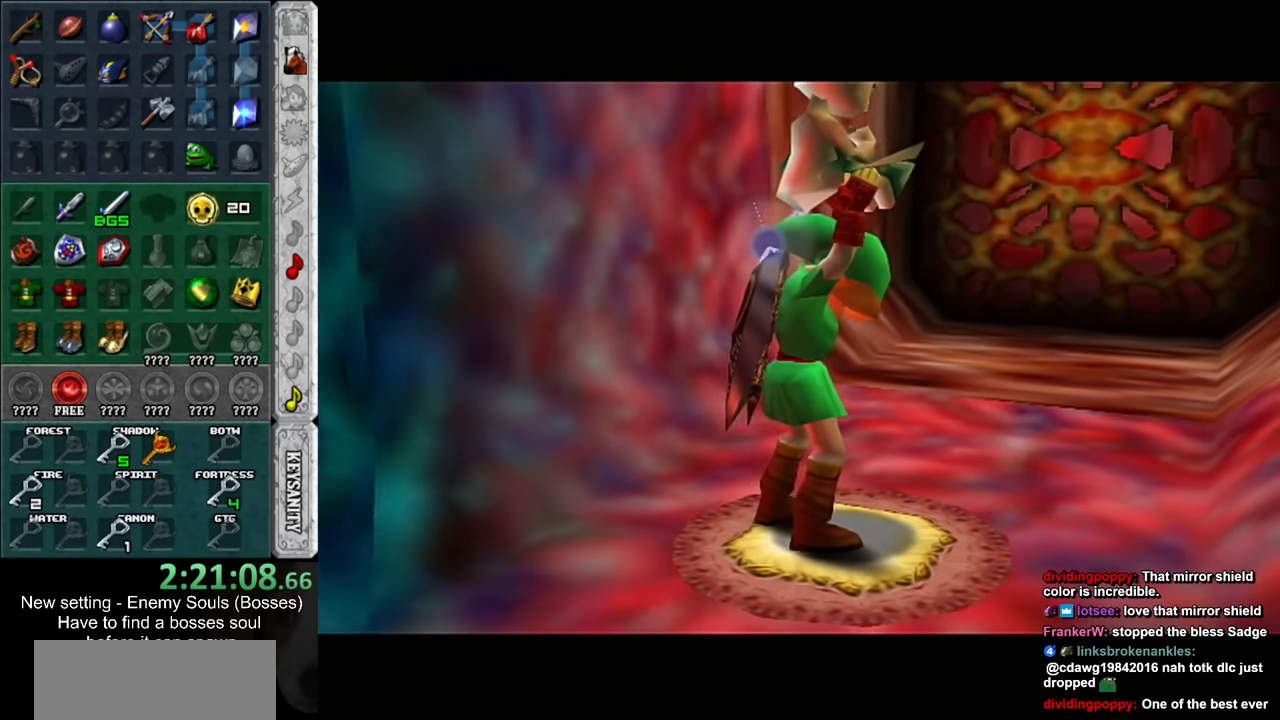
{"buttons": [], "left_stick": "up", "right_stick": "center", "events": []}
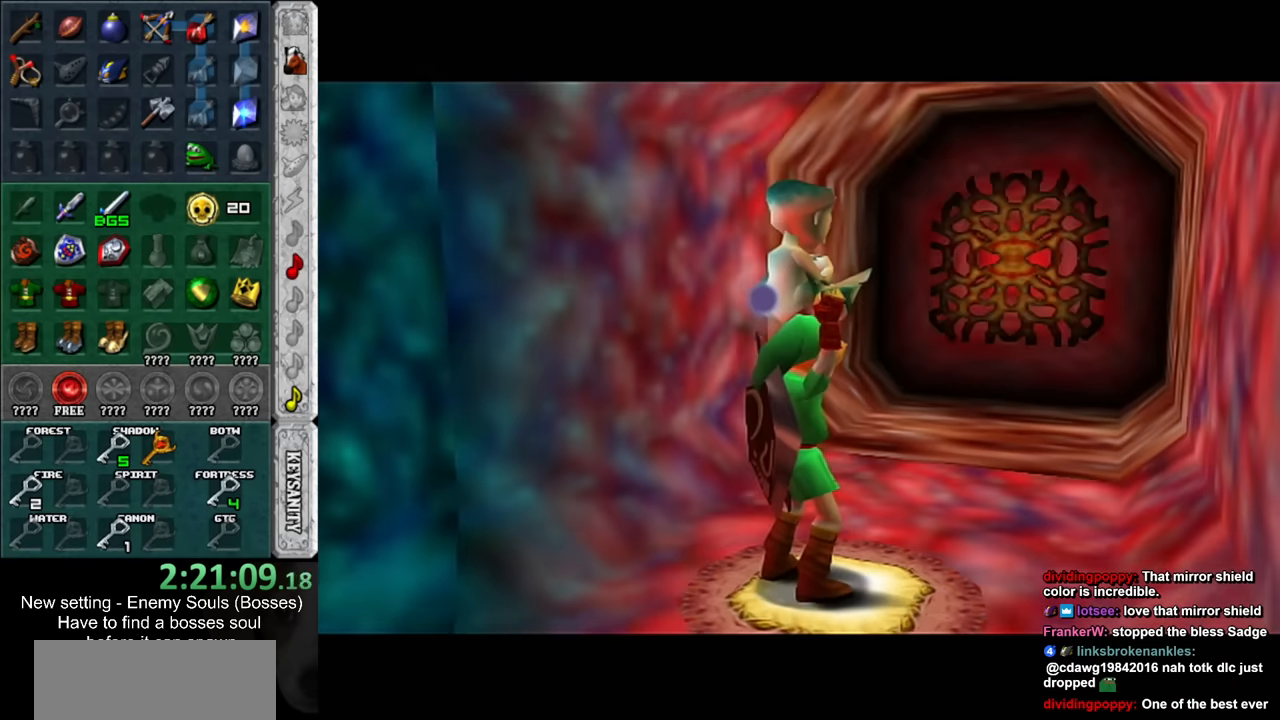
{"buttons": [], "left_stick": "up", "right_stick": "center", "events": []}
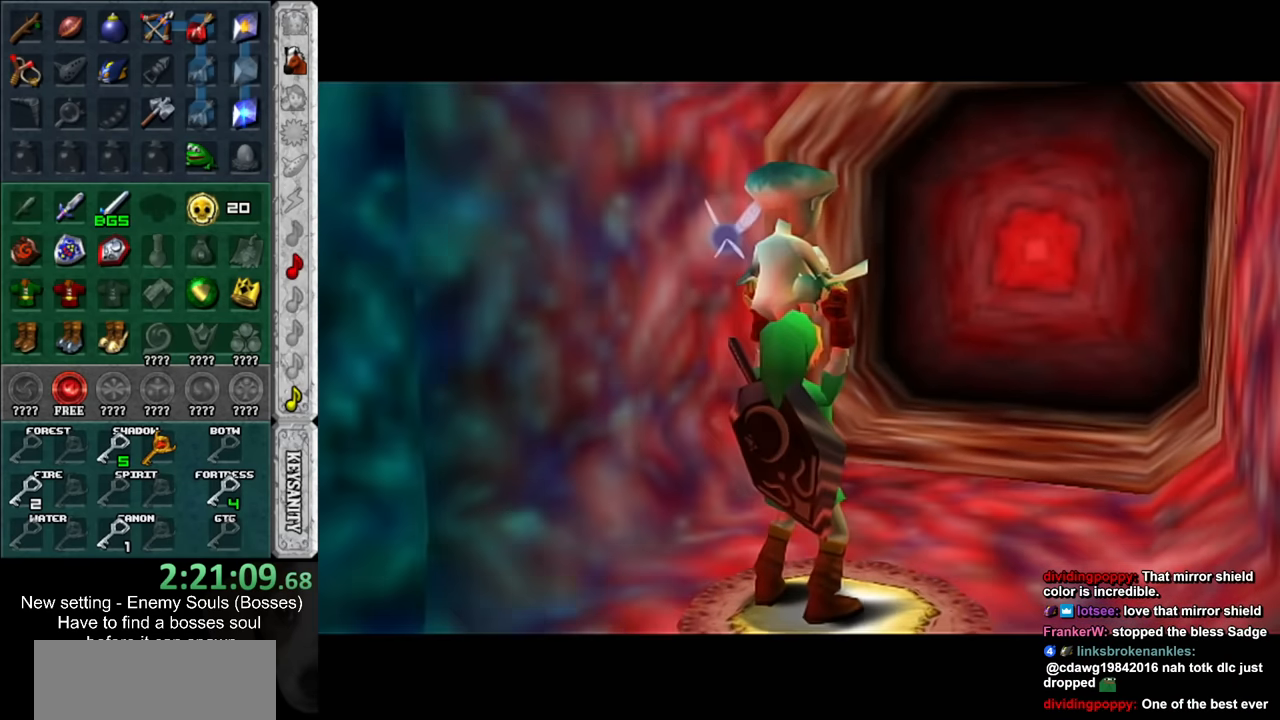
{"buttons": [], "left_stick": "up", "right_stick": "center", "events": []}
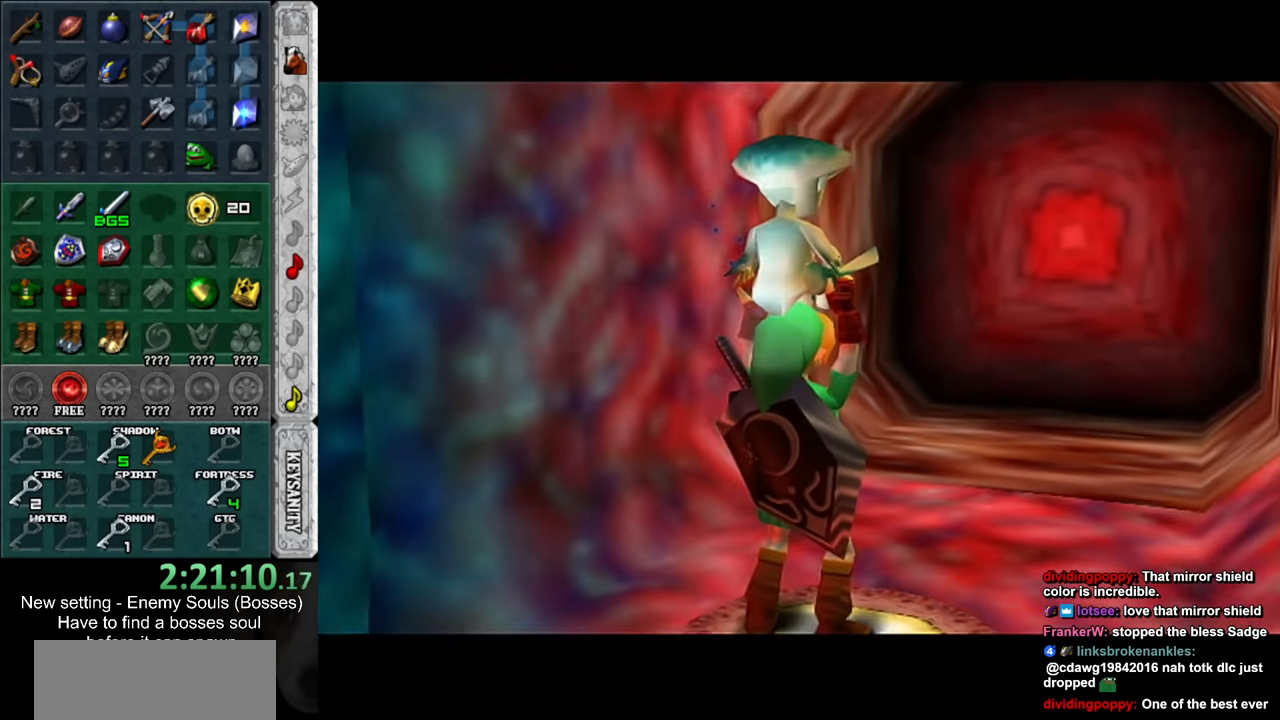
{"buttons": [], "left_stick": "up-right", "right_stick": "center", "events": [[233, "left_stick", "up-right"]]}
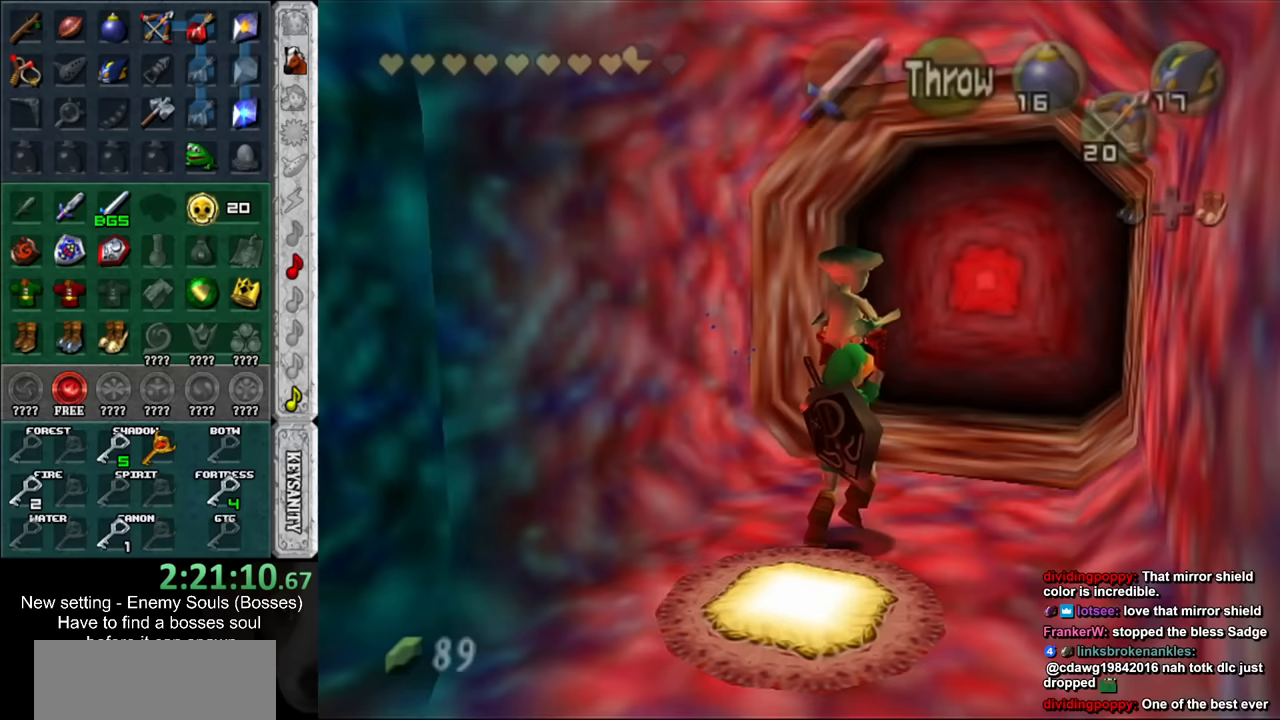
{"buttons": [], "left_stick": "up-right", "right_stick": "center", "events": []}
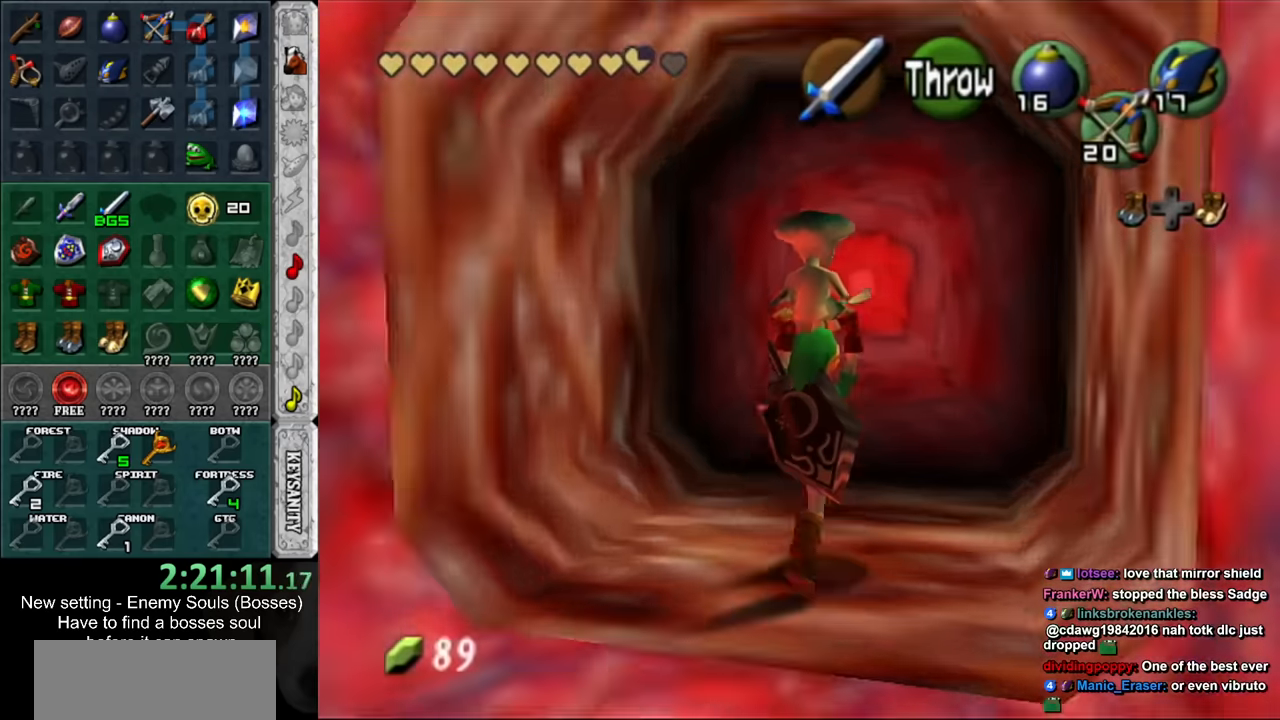
{"buttons": [], "left_stick": "center", "right_stick": "center", "events": [[267, "A", "down"], [300, "left_stick", "center"], [383, "A", "up"]]}
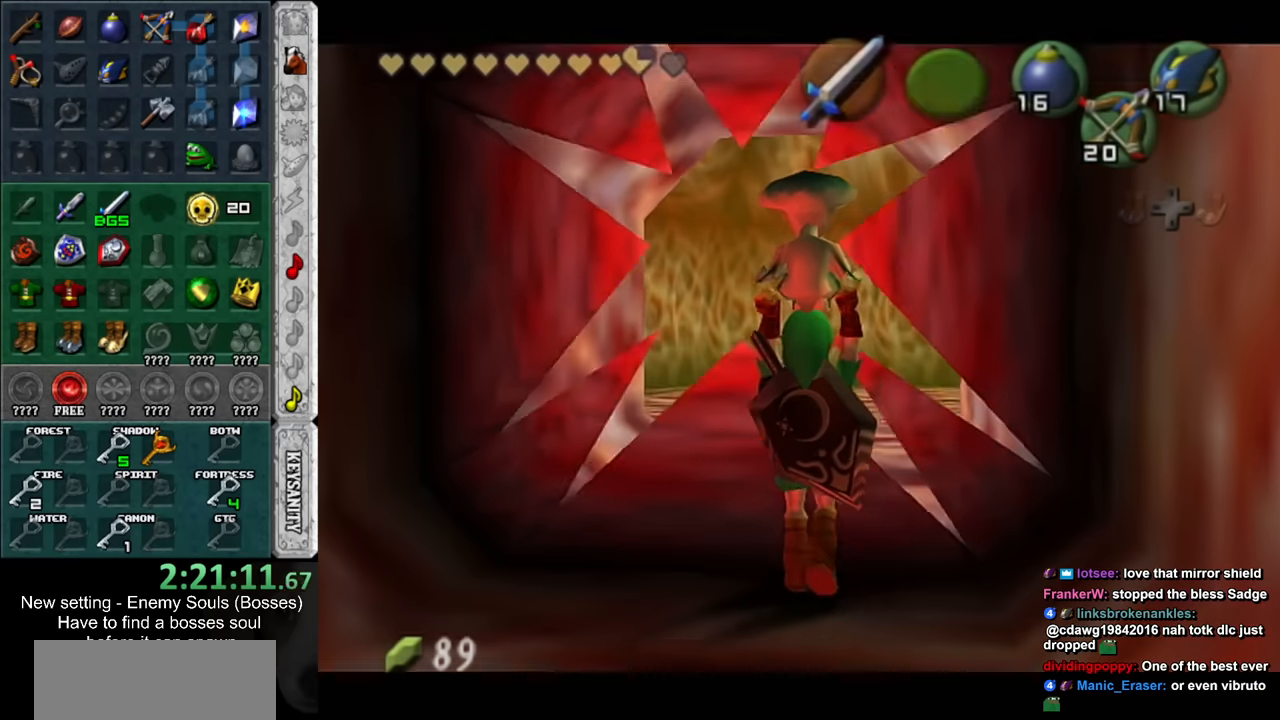
{"buttons": [], "left_stick": "up", "right_stick": "center", "events": [[117, "left_stick", "up"]]}
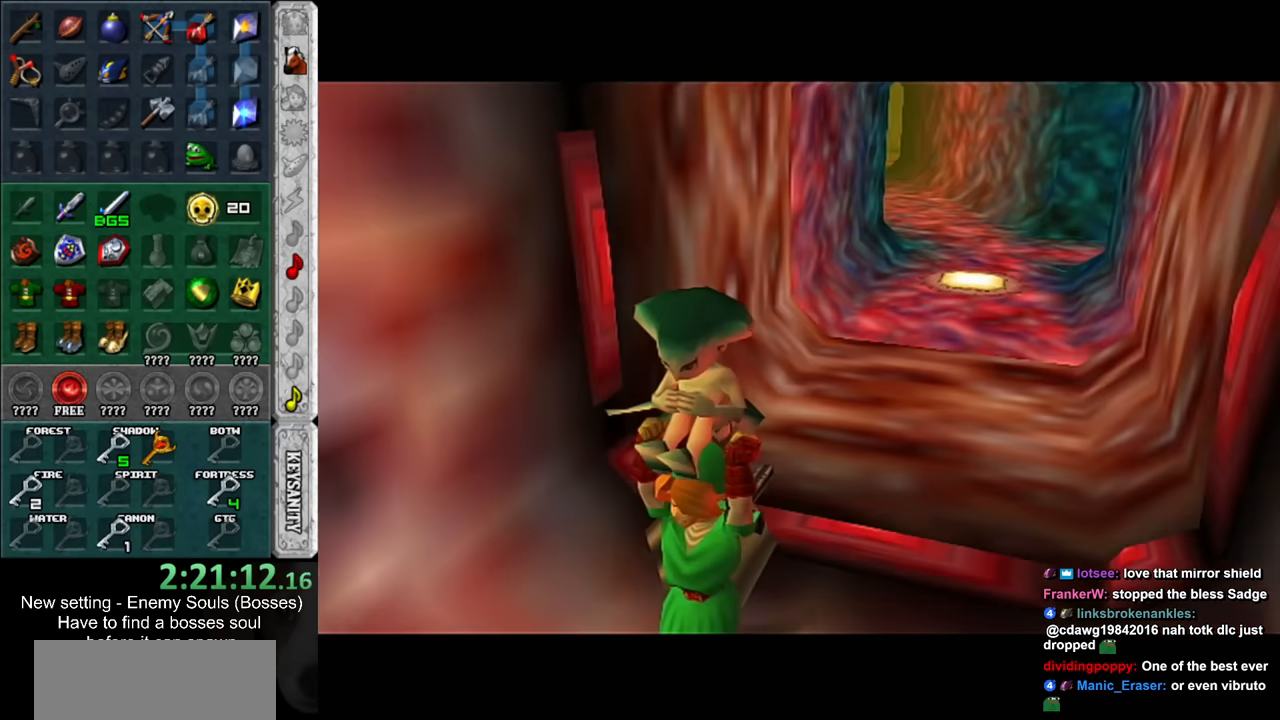
{"buttons": [], "left_stick": "up", "right_stick": "center", "events": []}
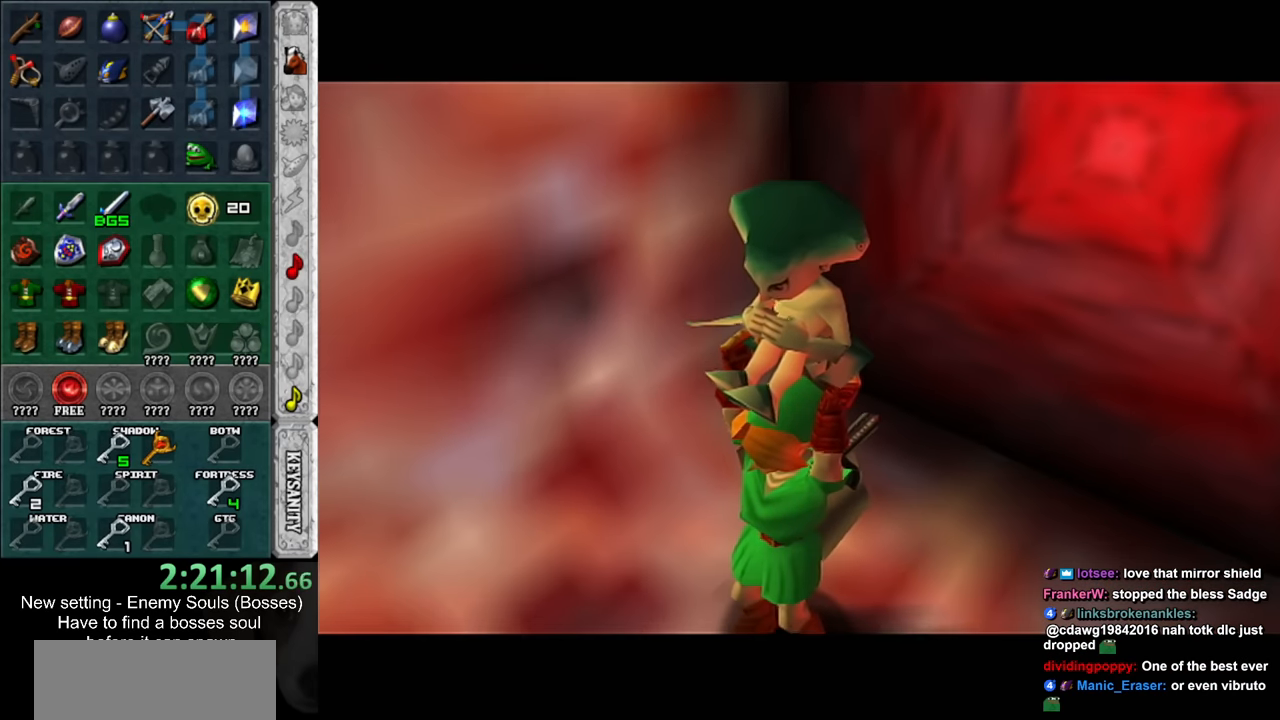
{"buttons": [], "left_stick": "up", "right_stick": "center", "events": []}
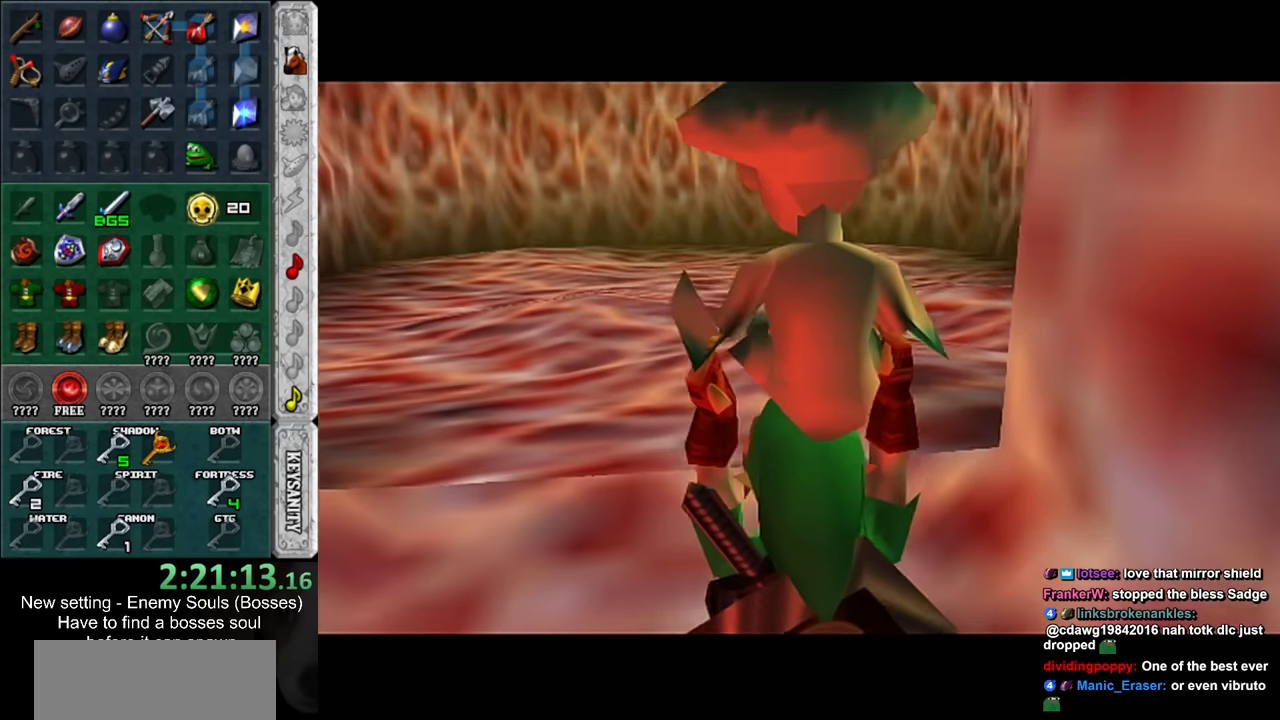
{"buttons": [], "left_stick": "up", "right_stick": "center", "events": []}
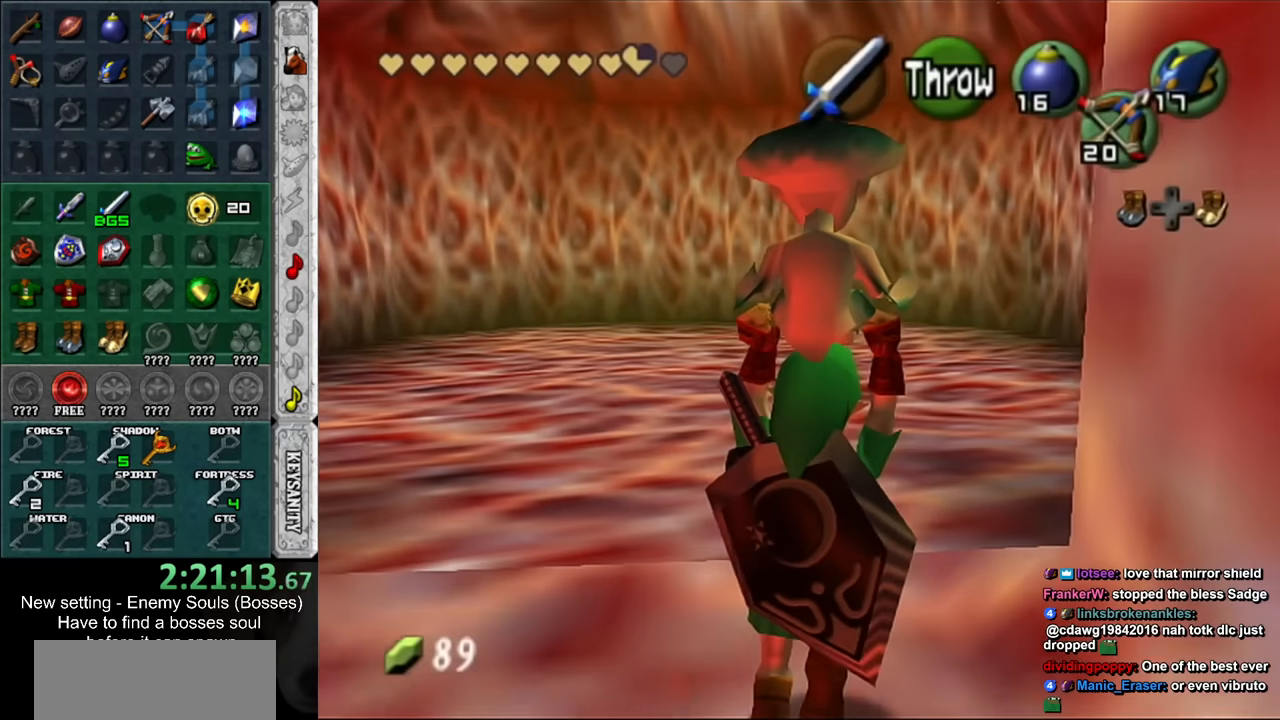
{"buttons": [], "left_stick": "up", "right_stick": "center", "events": [[183, "A", "down"], [367, "A", "up"]]}
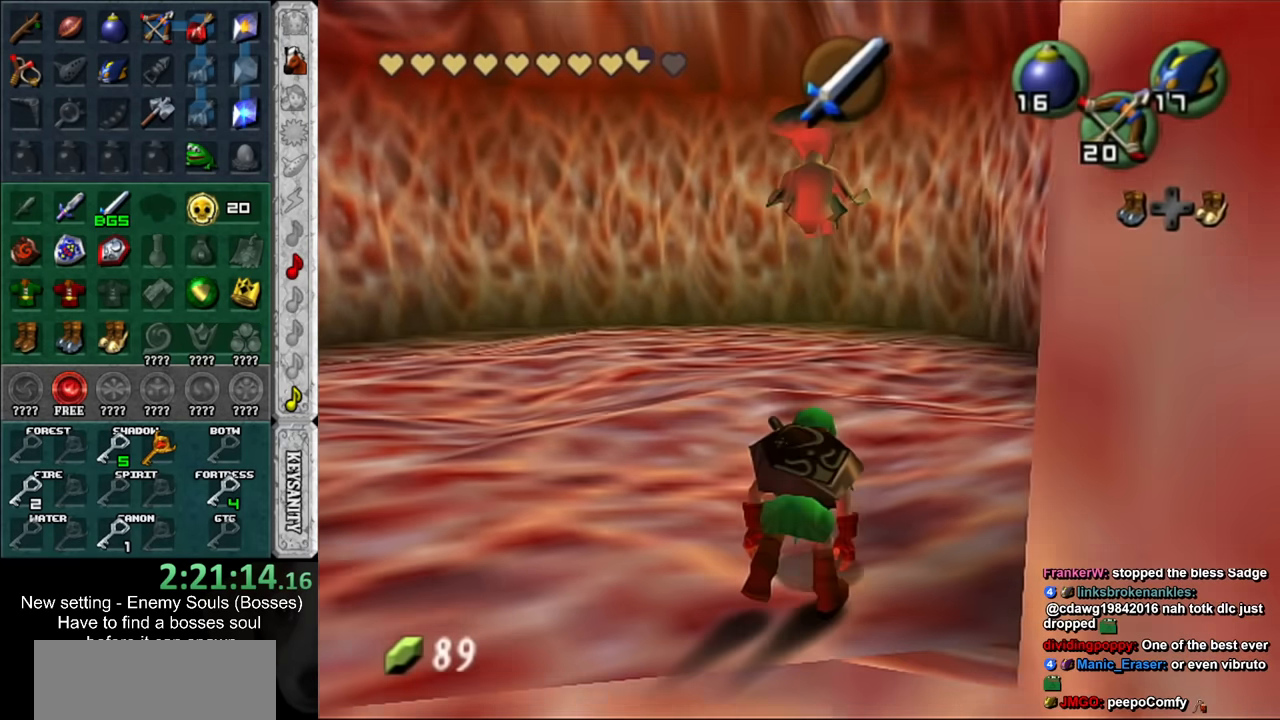
{"buttons": ["START"], "left_stick": "up", "right_stick": "center", "events": [[417, "START", "down"]]}
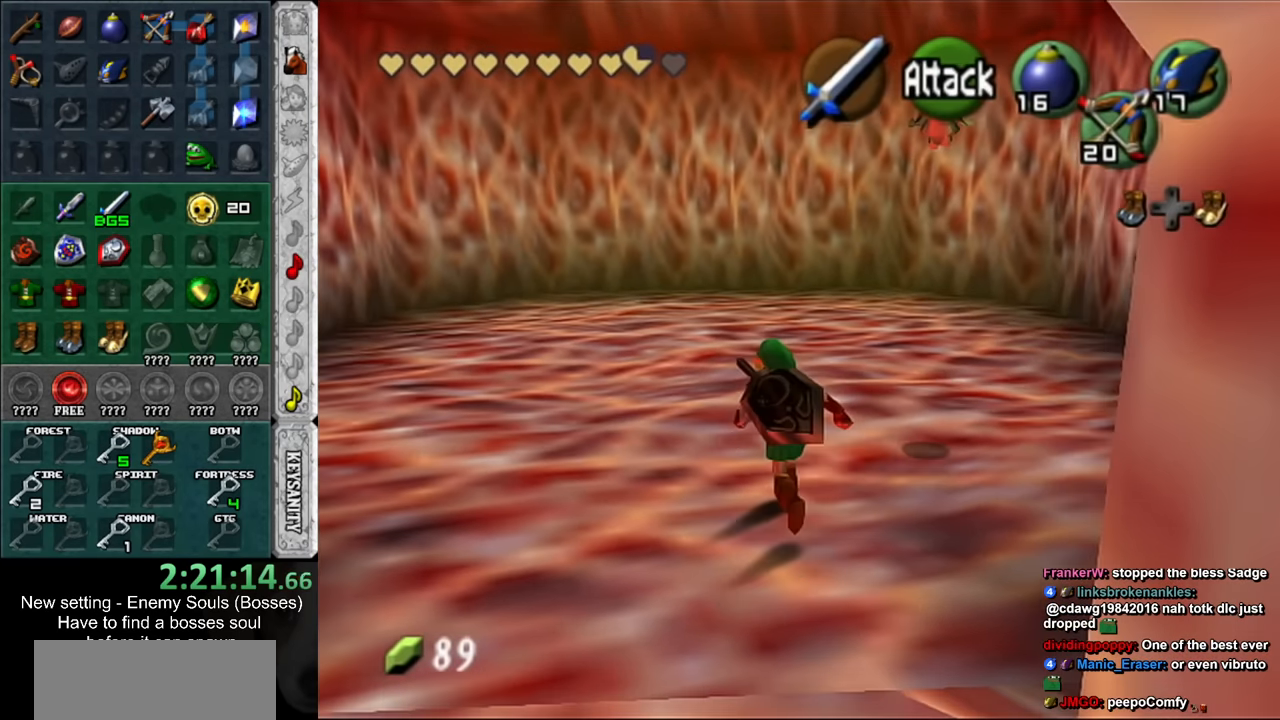
{"buttons": [], "left_stick": "up", "right_stick": "center", "events": [[50, "START", "up"], [117, "START", "down"], [233, "START", "up"], [300, "START", "down"], [433, "START", "up"]]}
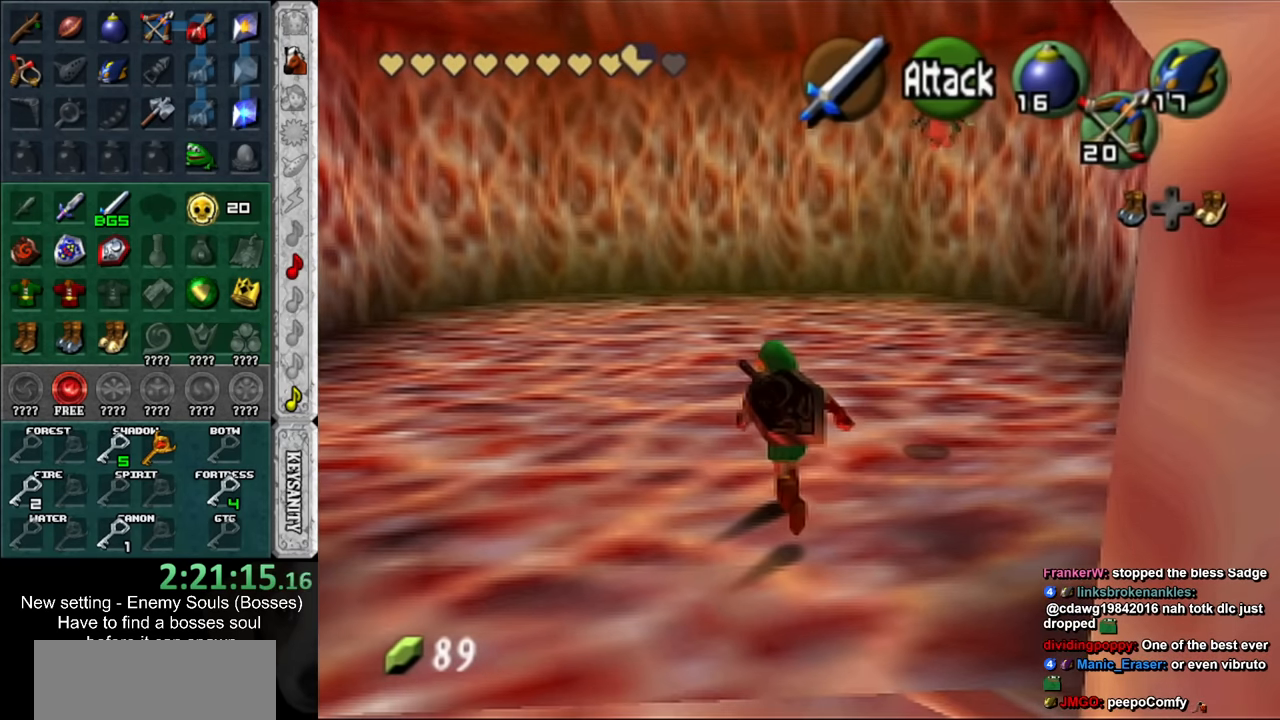
{"buttons": [], "left_stick": "center", "right_stick": "center", "events": [[417, "left_stick", "center"]]}
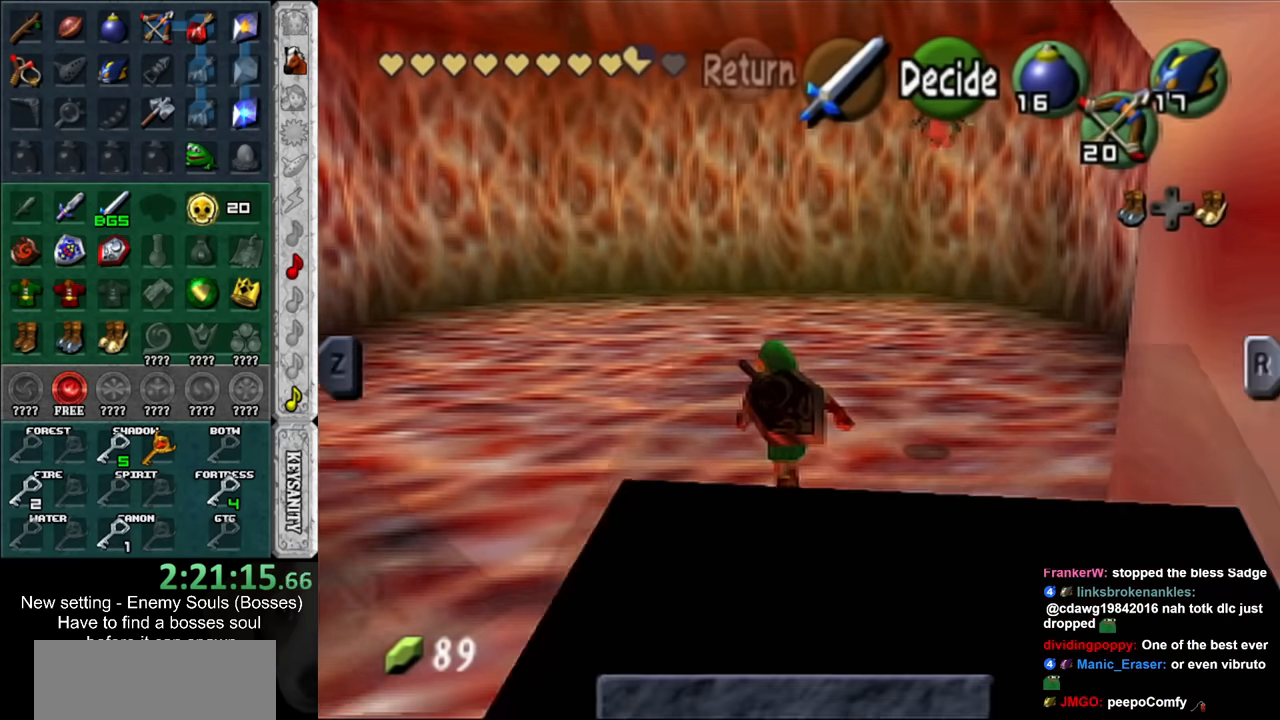
{"buttons": [], "left_stick": "center", "right_stick": "center", "events": []}
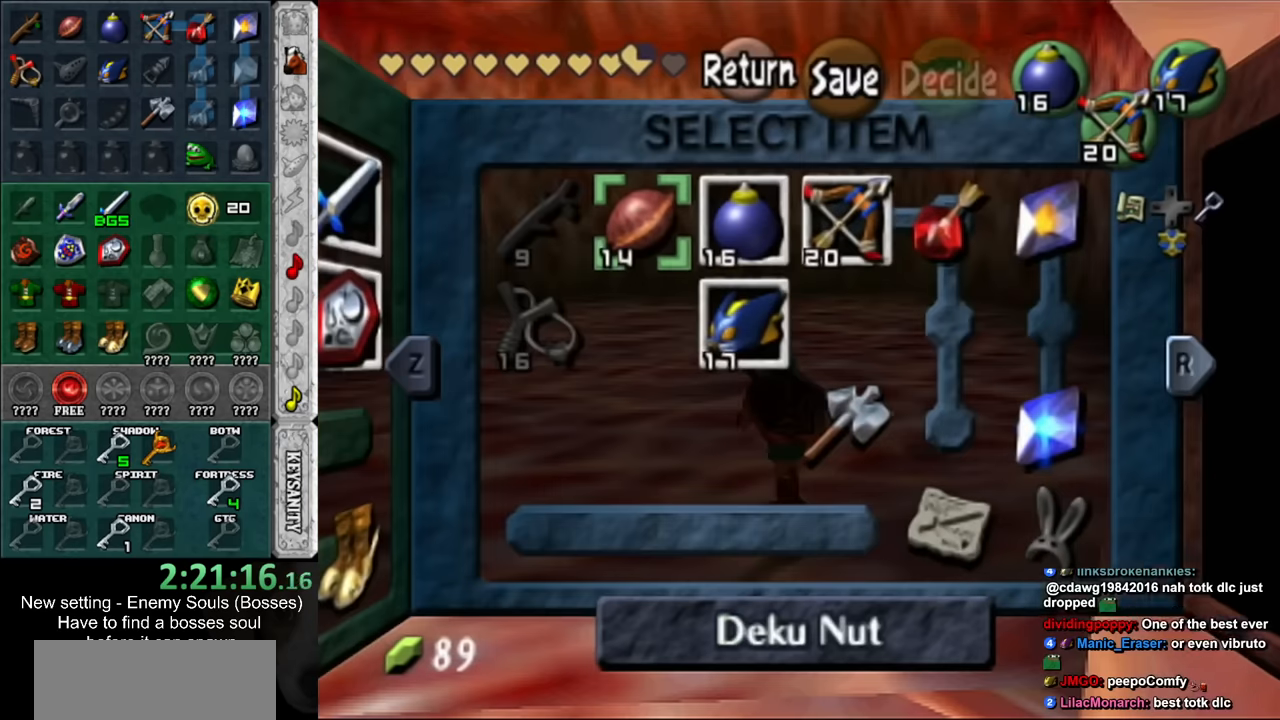
{"buttons": [], "left_stick": "center", "right_stick": "center", "events": [[267, "Z", "down"], [400, "Z", "up"]]}
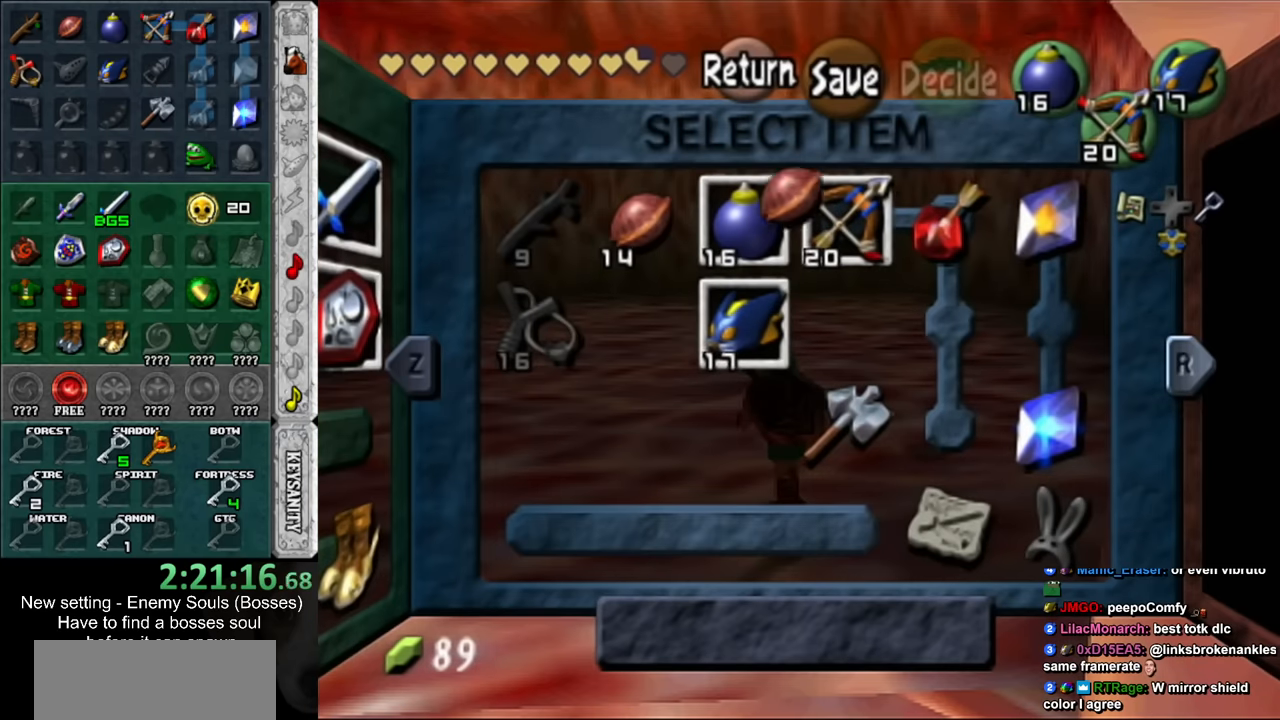
{"buttons": [], "left_stick": "up", "right_stick": "center", "events": [[200, "START", "down"], [300, "START", "up"], [300, "left_stick", "up"]]}
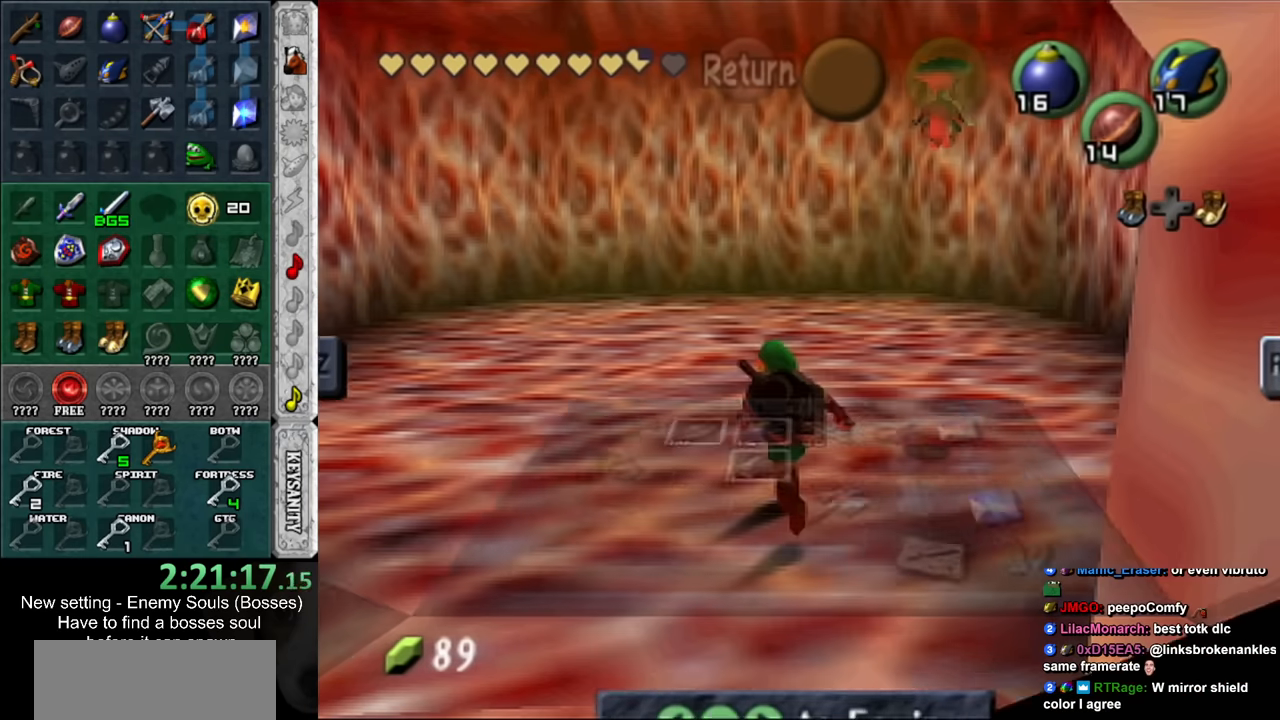
{"buttons": [], "left_stick": "up", "right_stick": "center", "events": []}
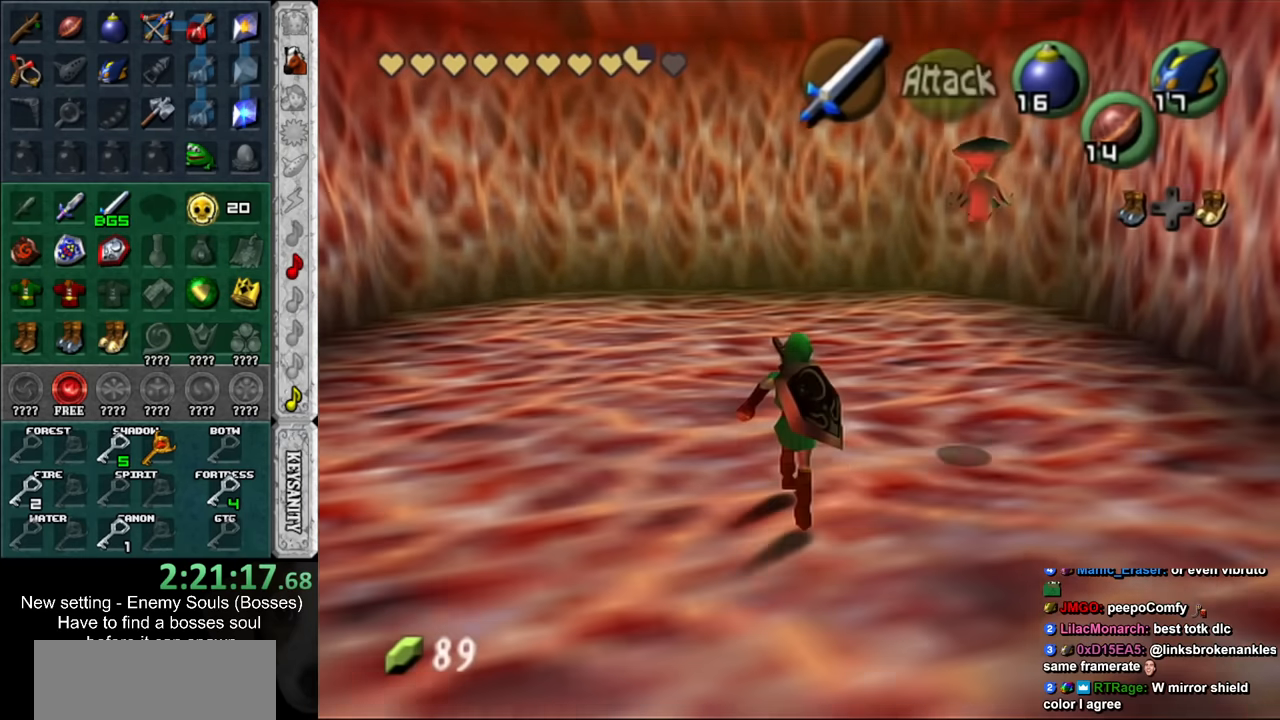
{"buttons": [], "left_stick": "center", "right_stick": "center", "events": [[267, "left_stick", "center"]]}
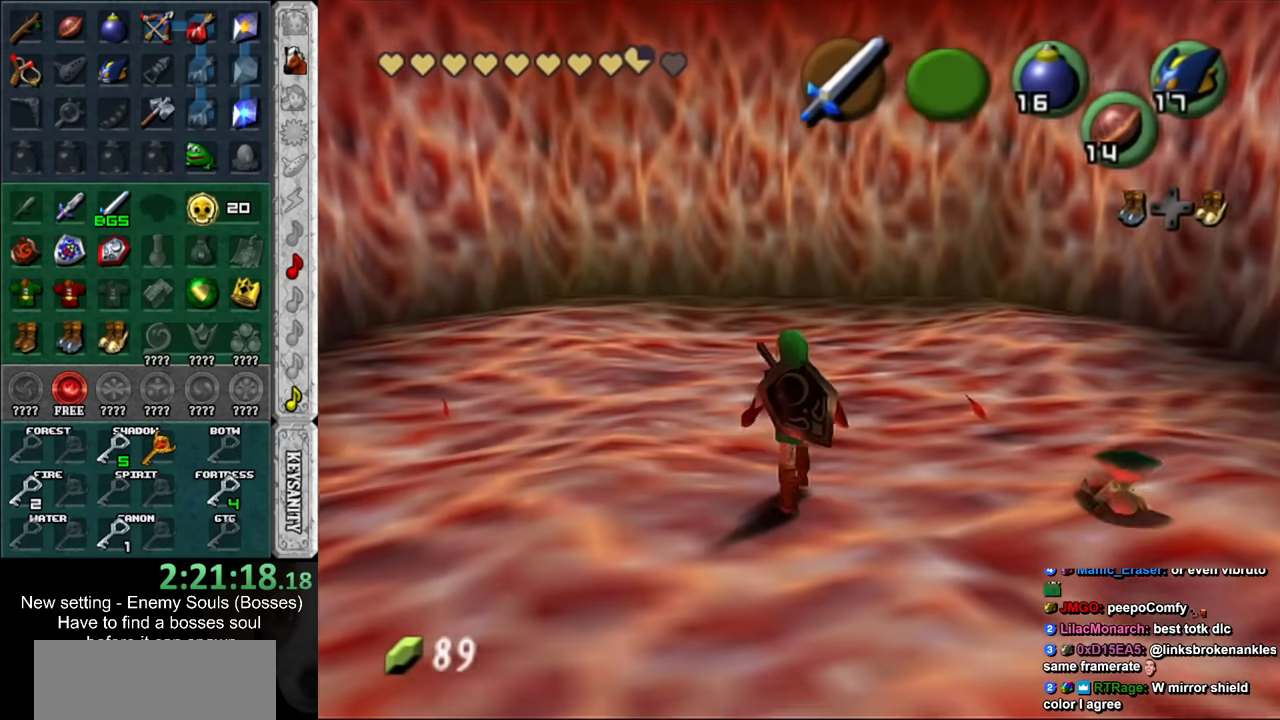
{"buttons": [], "left_stick": "up-left", "right_stick": "center", "events": [[367, "left_stick", "up-left"]]}
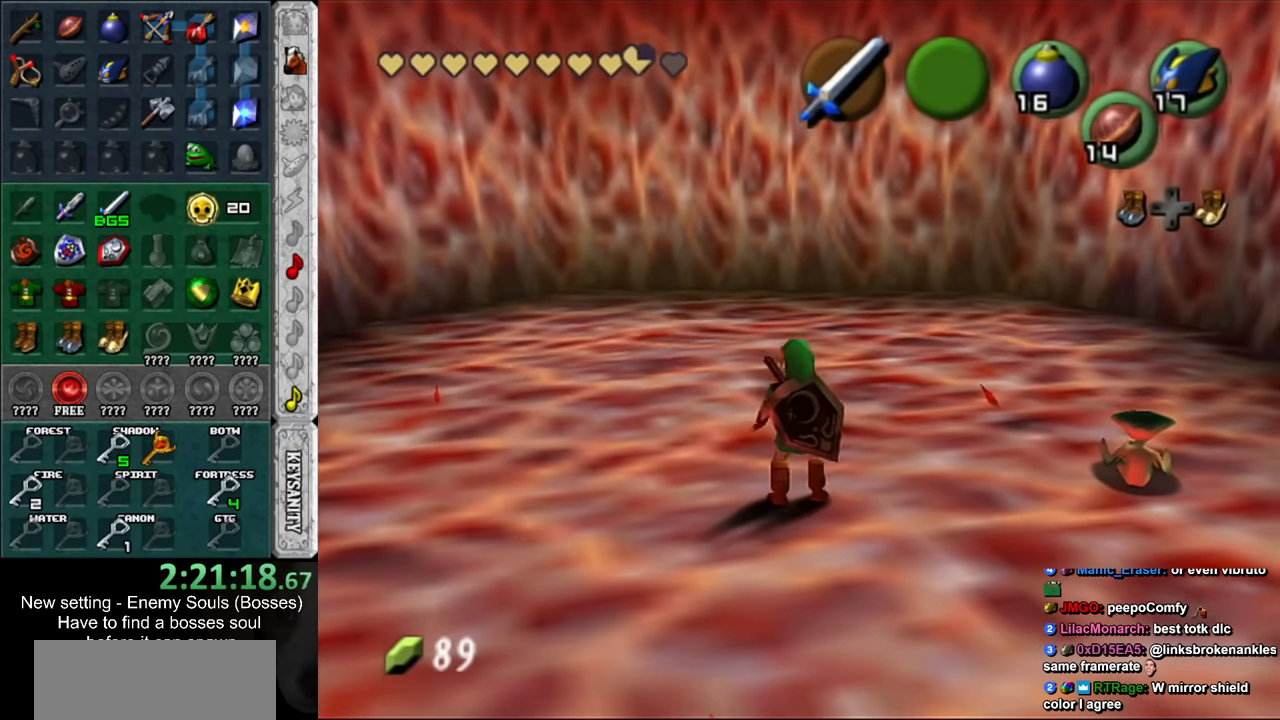
{"buttons": [], "left_stick": "center", "right_stick": "center", "events": [[17, "Z", "down"], [50, "left_stick", "center"], [117, "Z", "up"]]}
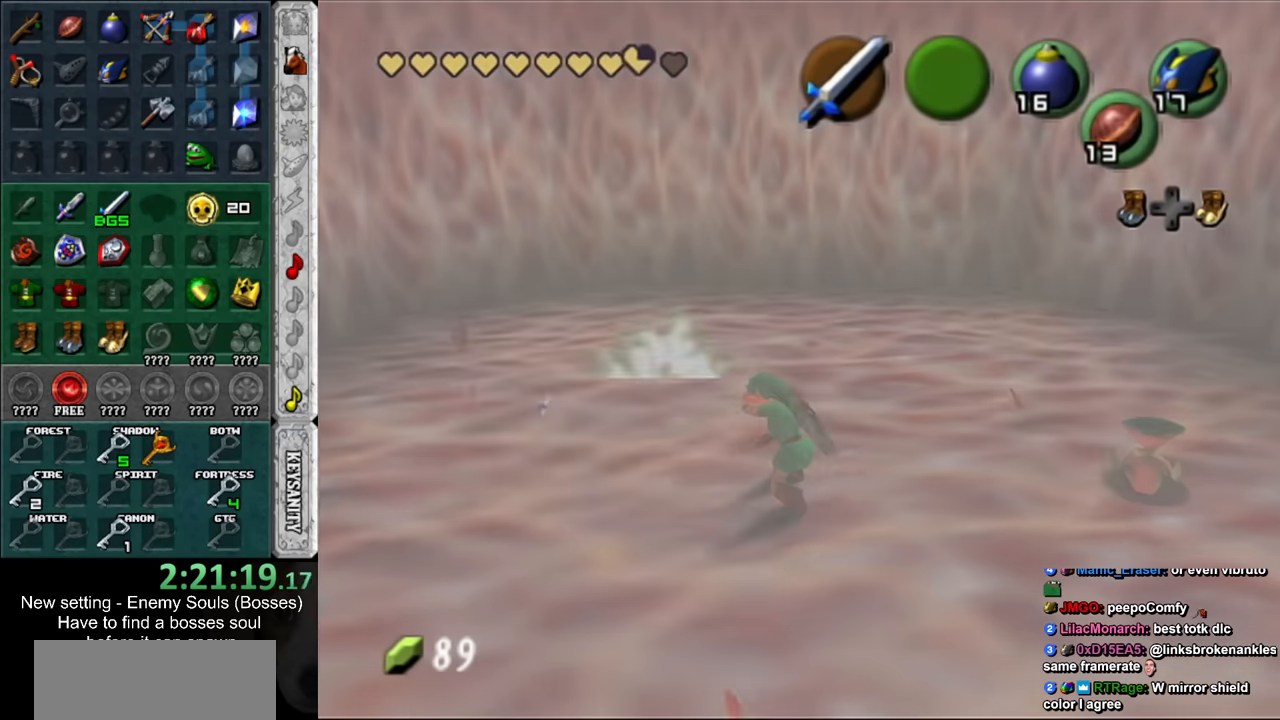
{"buttons": [], "left_stick": "center", "right_stick": "center", "events": []}